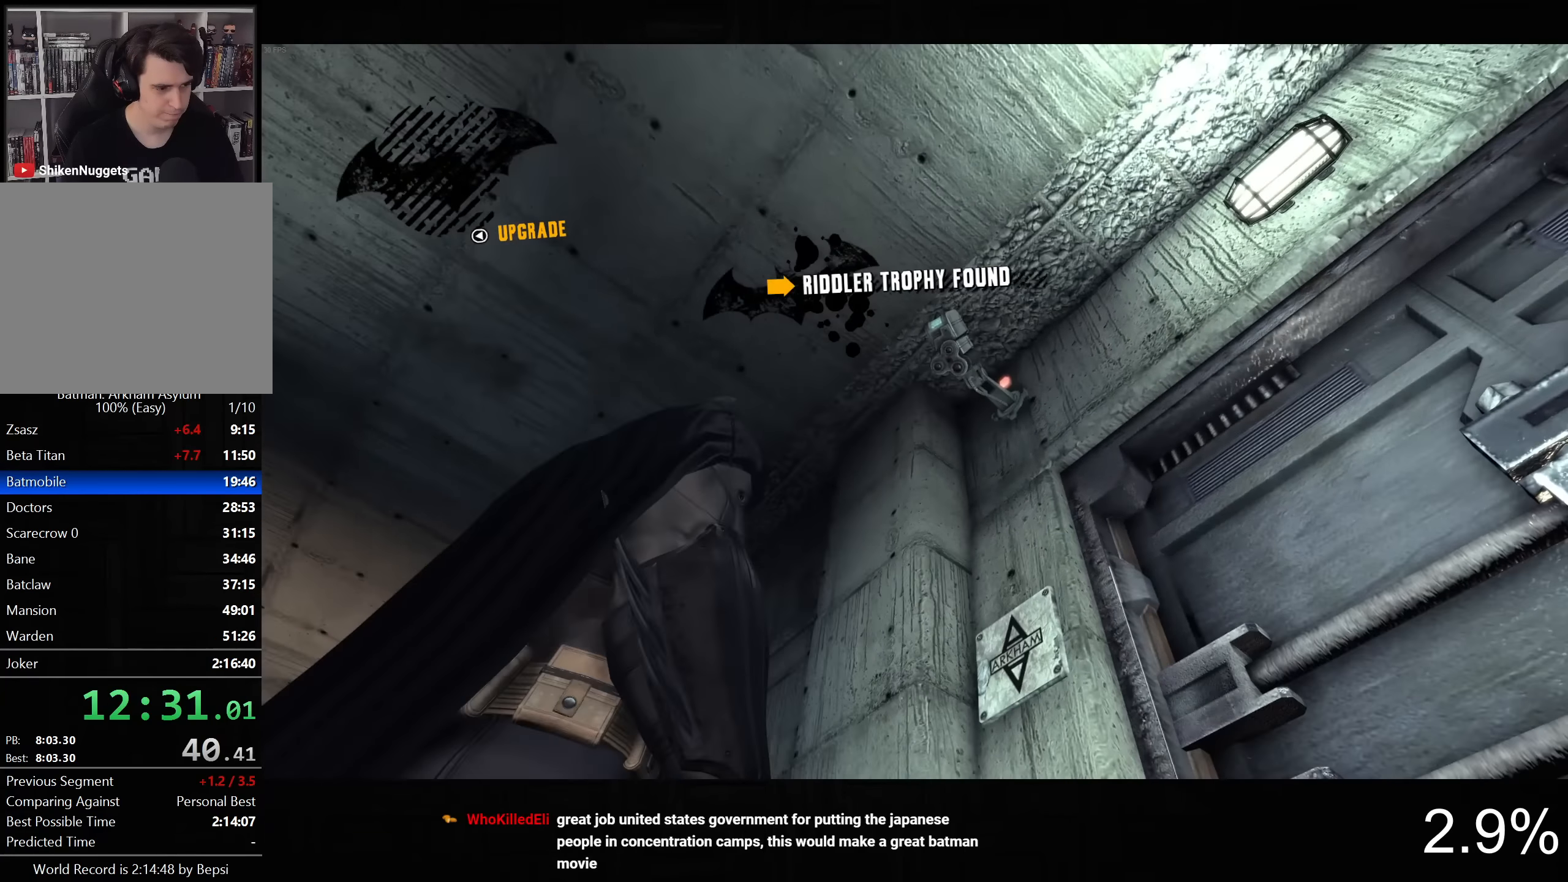
Gameplay with a controller (PlayStation layout); each line is a JSON object with the inputs held at the frame after it. "events" lists button and stick changes between this image and that frame as [ms after this image, input, new state], when the widget could be followed in between. Not read: R1.
{"buttons": [], "left_stick": "center", "right_stick": "up-right", "events": [[83, "right_stick", "up"], [233, "right_stick", "center"], [317, "right_stick", "up"], [417, "right_stick", "up-right"]]}
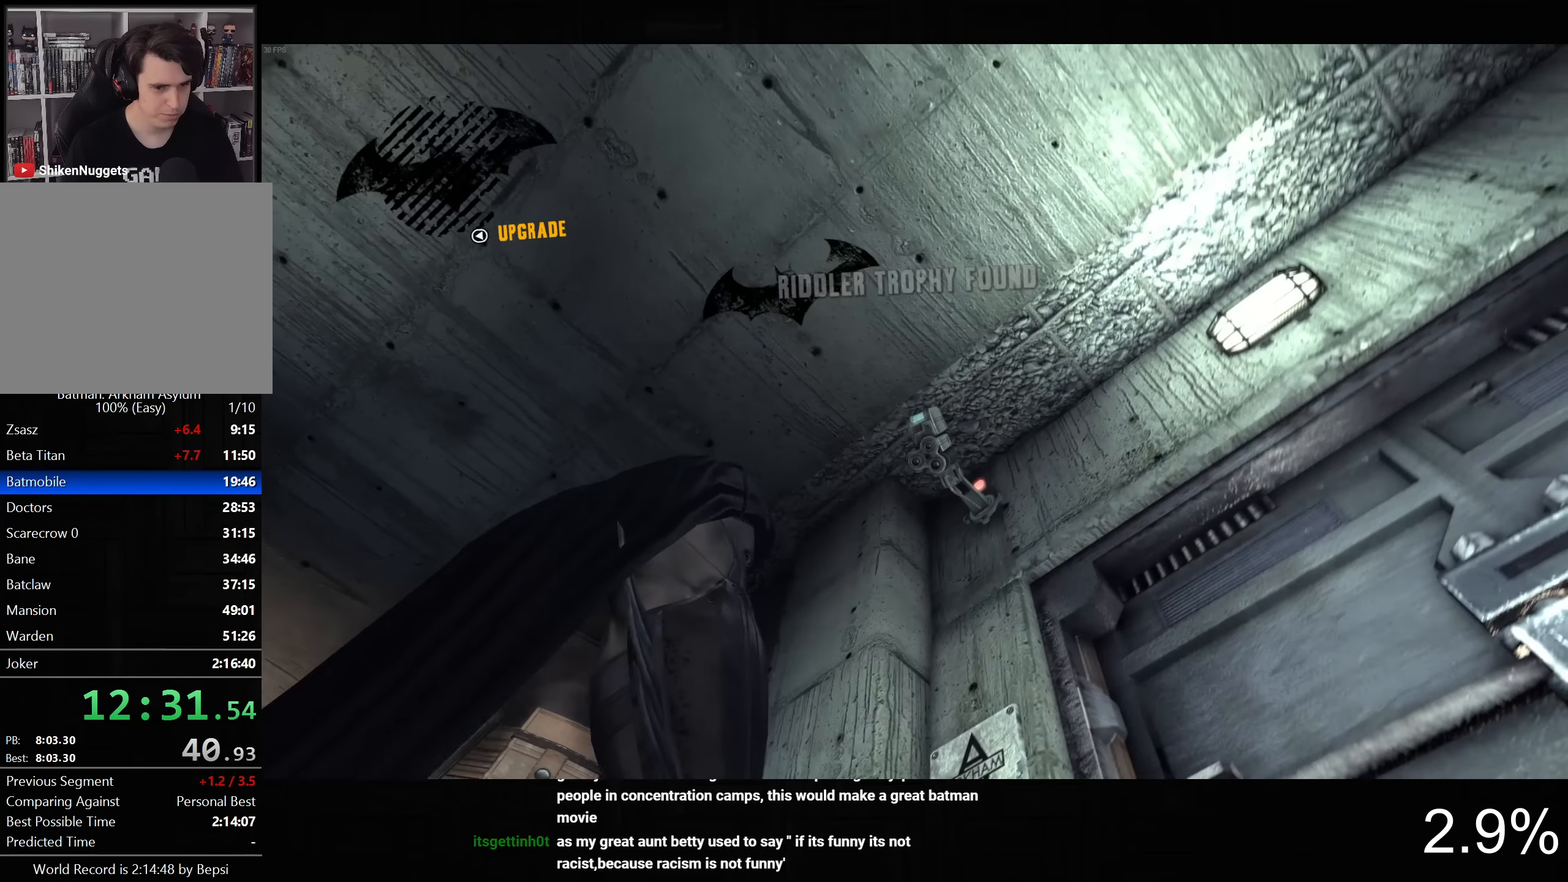
{"buttons": [], "left_stick": "center", "right_stick": "center", "events": [[50, "right_stick", "center"], [117, "L2", "down"], [217, "L2", "up"], [317, "right_stick", "down-right"], [417, "right_stick", "center"]]}
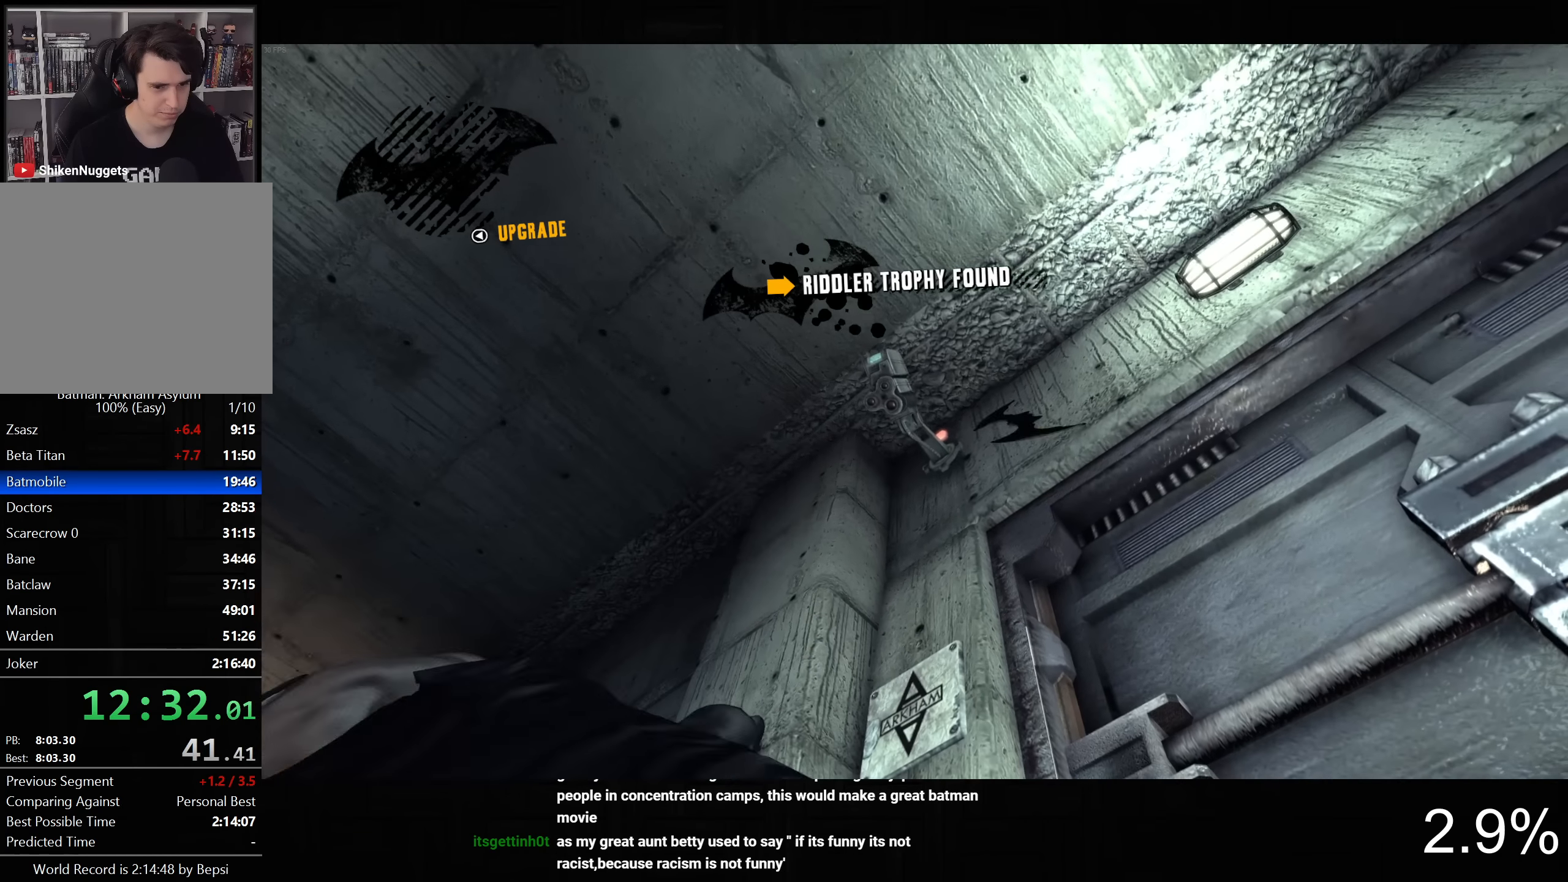
{"buttons": [], "left_stick": "down", "right_stick": "down-right", "events": [[350, "right_stick", "down-right"], [450, "left_stick", "down"]]}
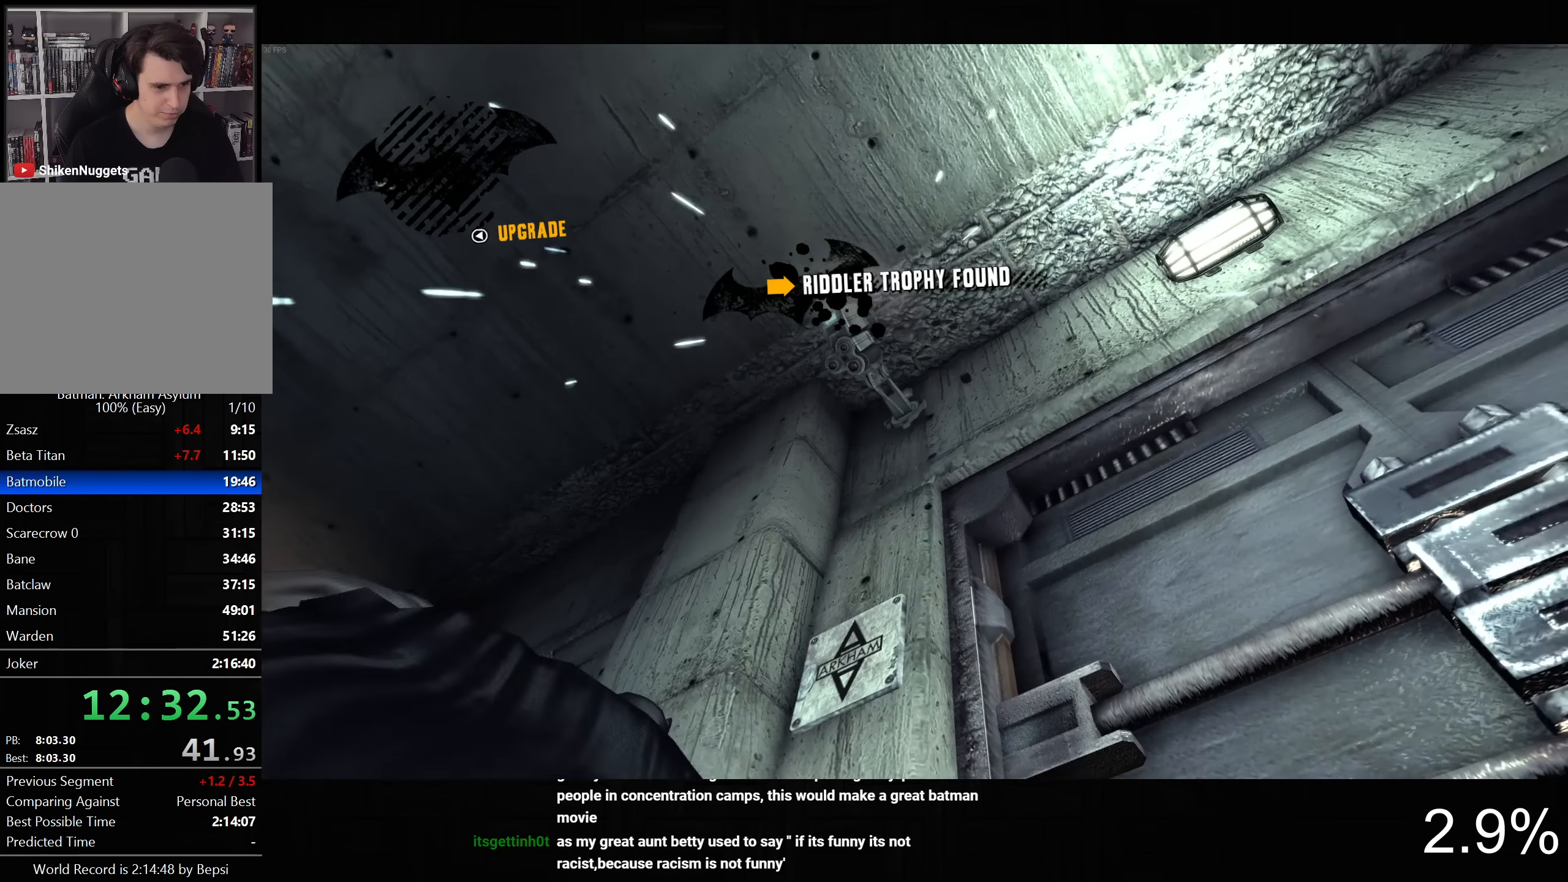
{"buttons": [], "left_stick": "right", "right_stick": "right", "events": [[117, "left_stick", "down-right"], [433, "left_stick", "right"], [450, "right_stick", "right"]]}
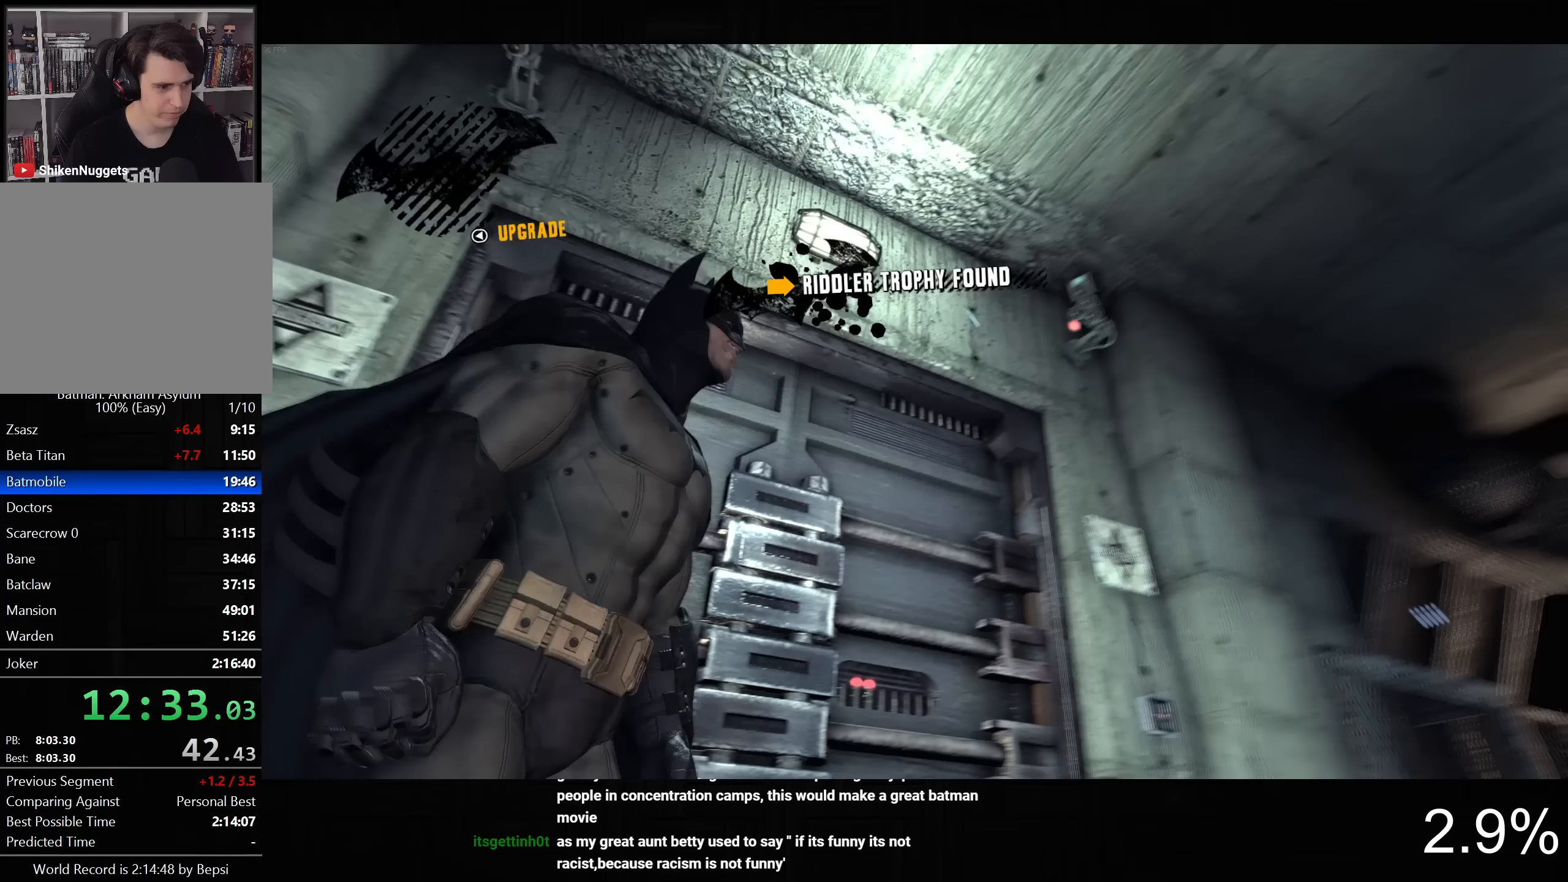
{"buttons": [], "left_stick": "center", "right_stick": "up-right", "events": [[50, "left_stick", "up-right"], [133, "right_stick", "center"], [200, "left_stick", "center"], [200, "right_stick", "up"], [317, "right_stick", "up-right"]]}
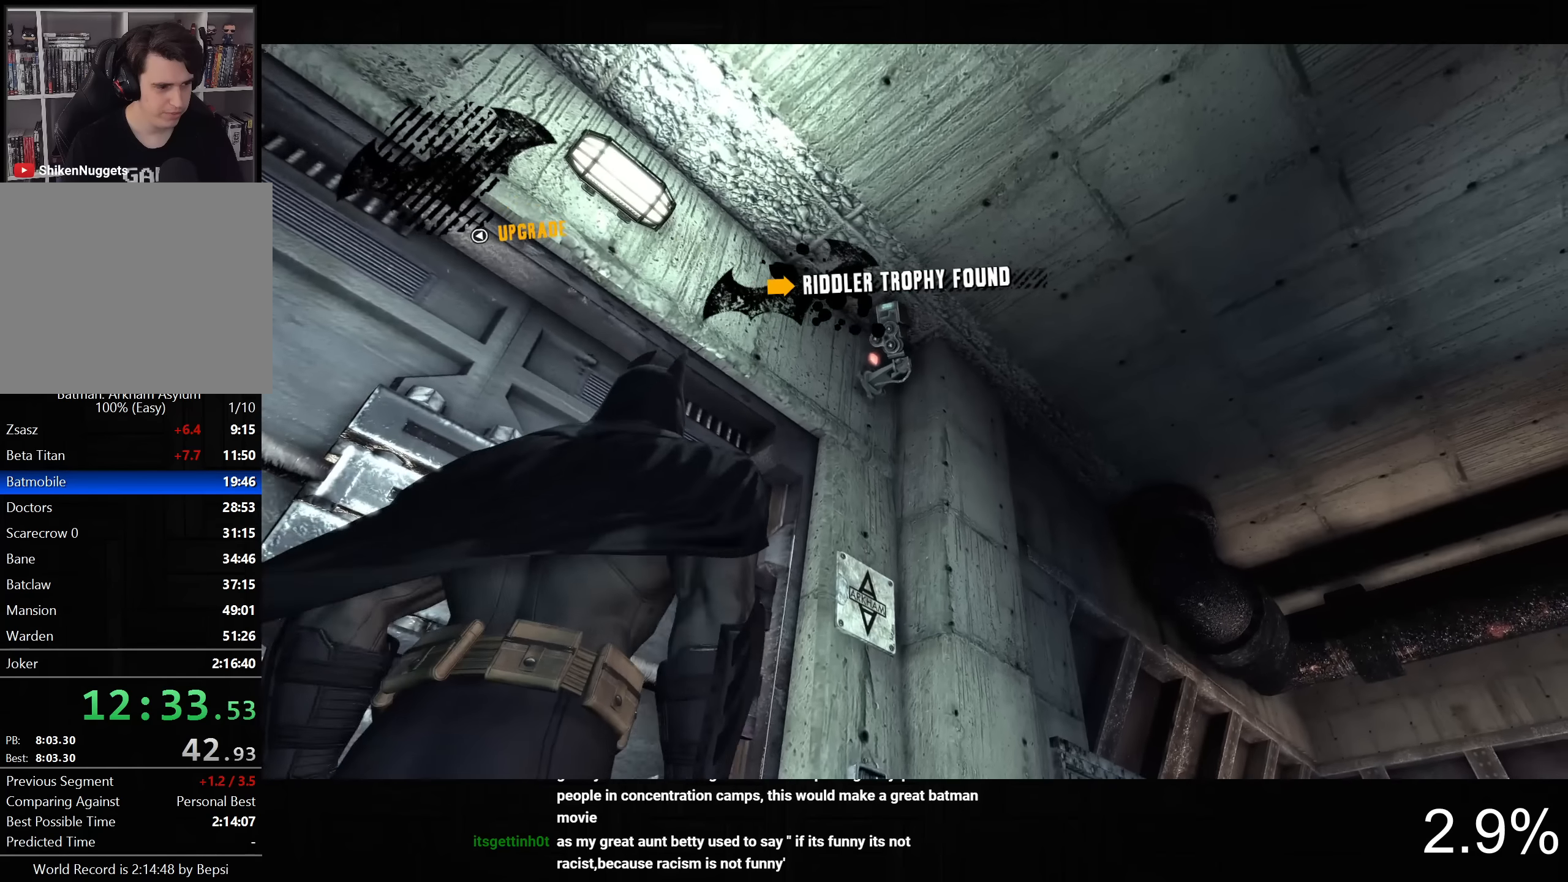
{"buttons": [], "left_stick": "center", "right_stick": "up", "events": [[133, "right_stick", "up"], [283, "right_stick", "center"], [417, "right_stick", "up"]]}
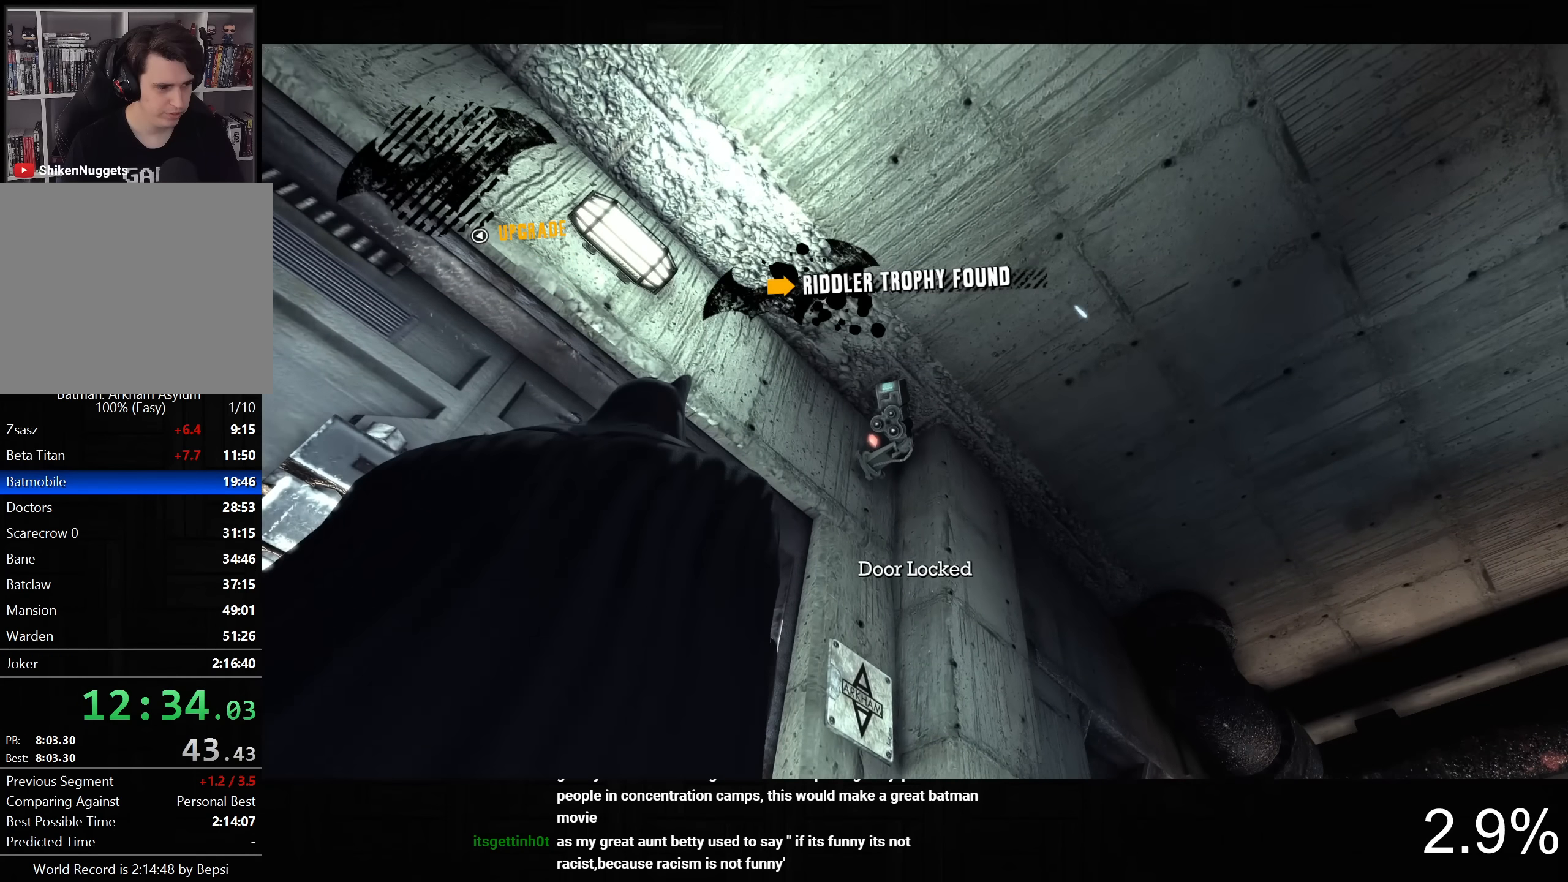
{"buttons": [], "left_stick": "center", "right_stick": "left", "events": [[67, "right_stick", "center"], [183, "right_stick", "left"], [300, "right_stick", "center"], [483, "right_stick", "left"]]}
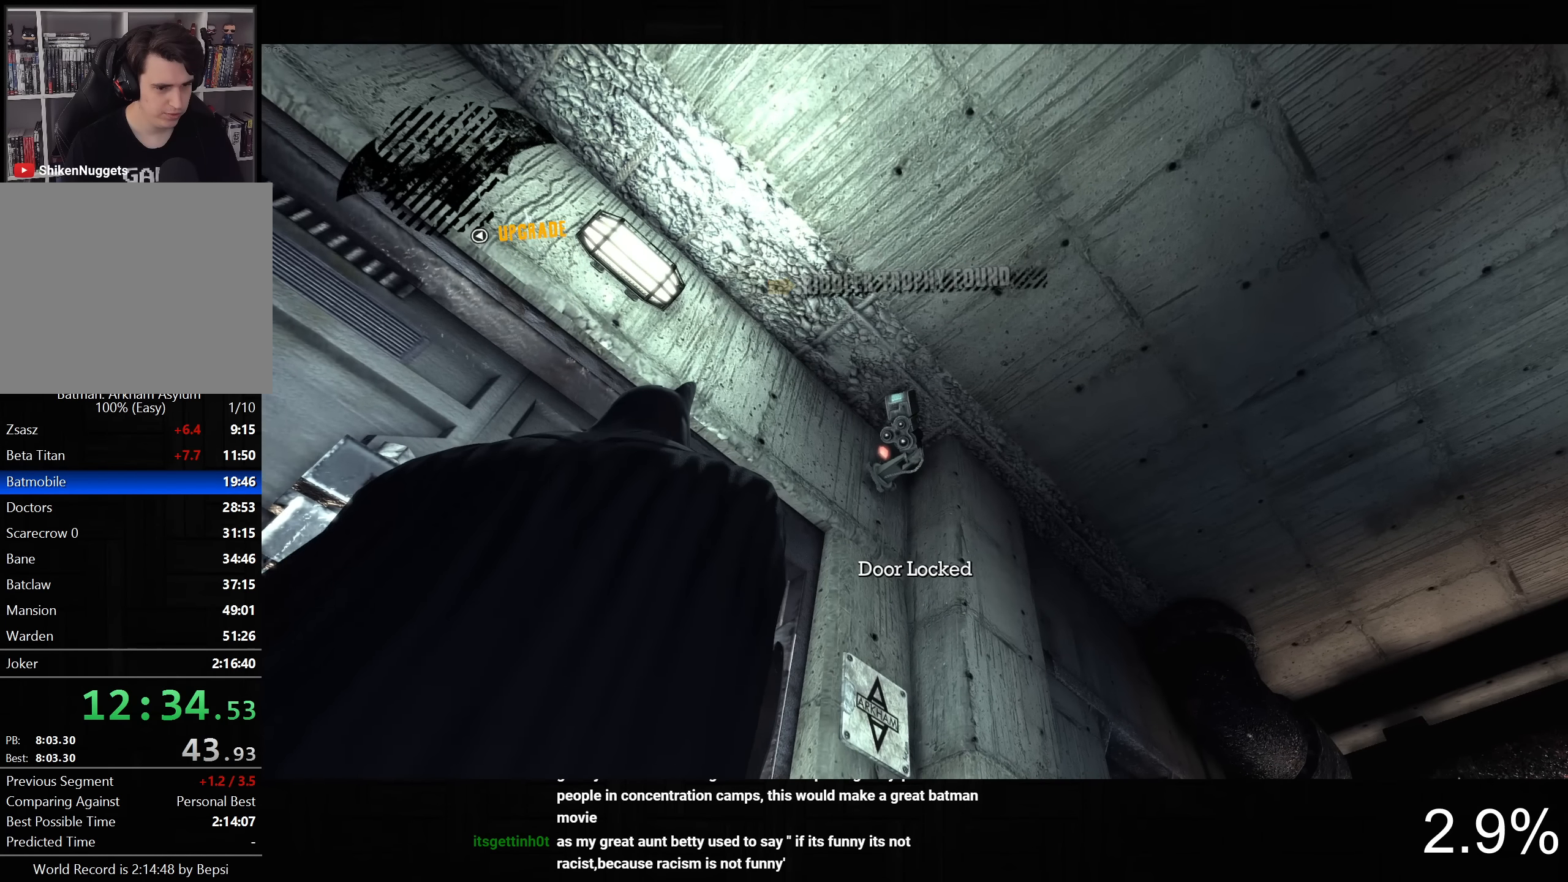
{"buttons": [], "left_stick": "center", "right_stick": "center", "events": [[17, "L2", "down"], [67, "right_stick", "center"], [133, "L2", "up"]]}
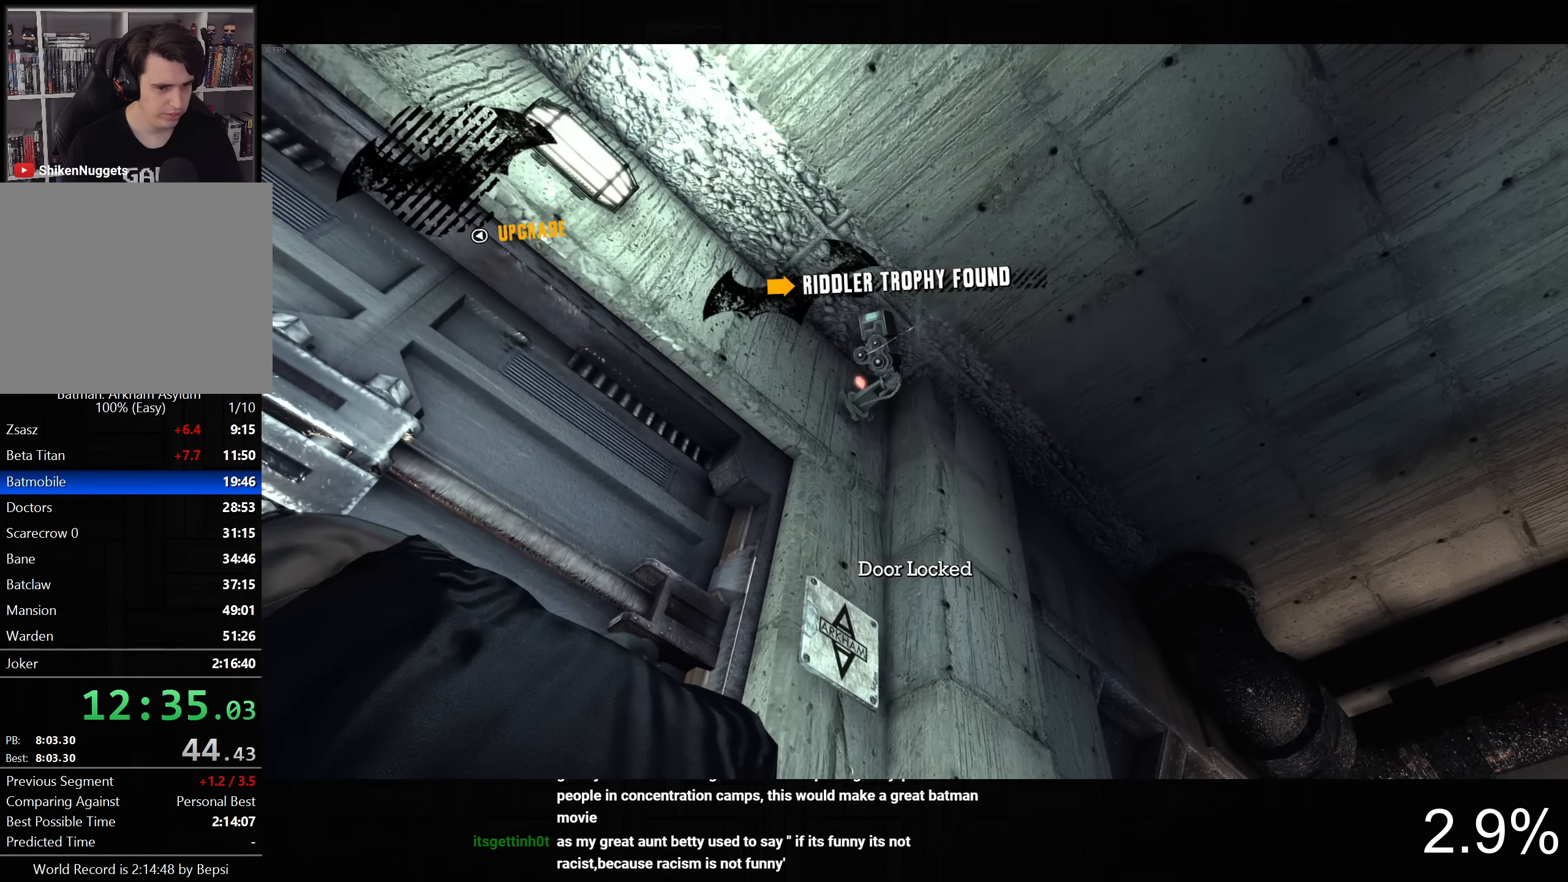
{"buttons": [], "left_stick": "up-left", "right_stick": "down-left", "events": [[200, "right_stick", "left"], [267, "right_stick", "down-left"], [383, "left_stick", "up-left"]]}
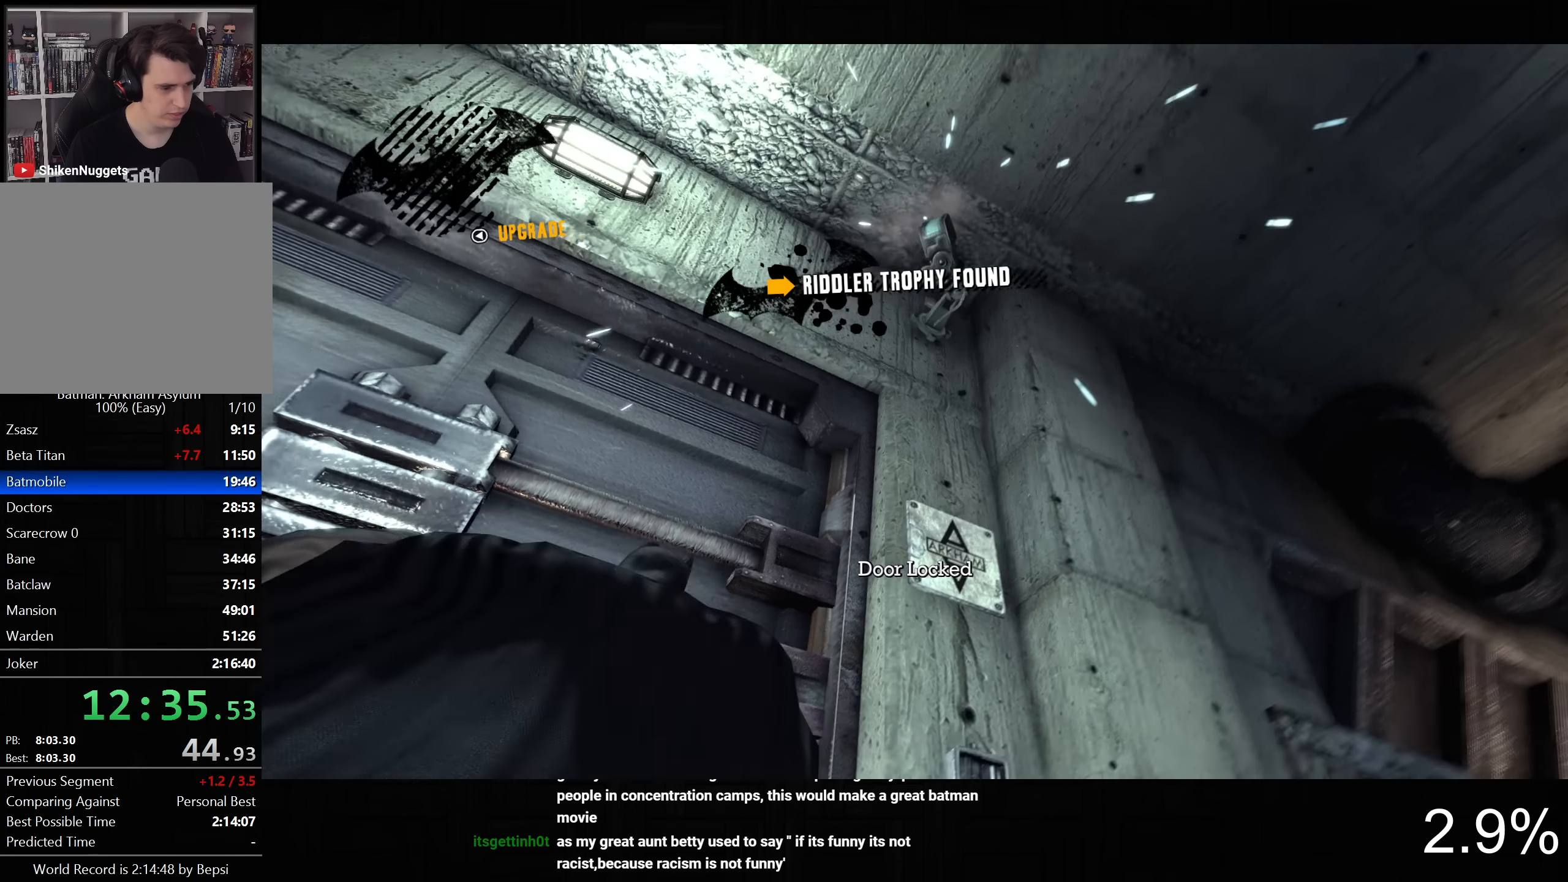
{"buttons": [], "left_stick": "up-left", "right_stick": "down-left", "events": []}
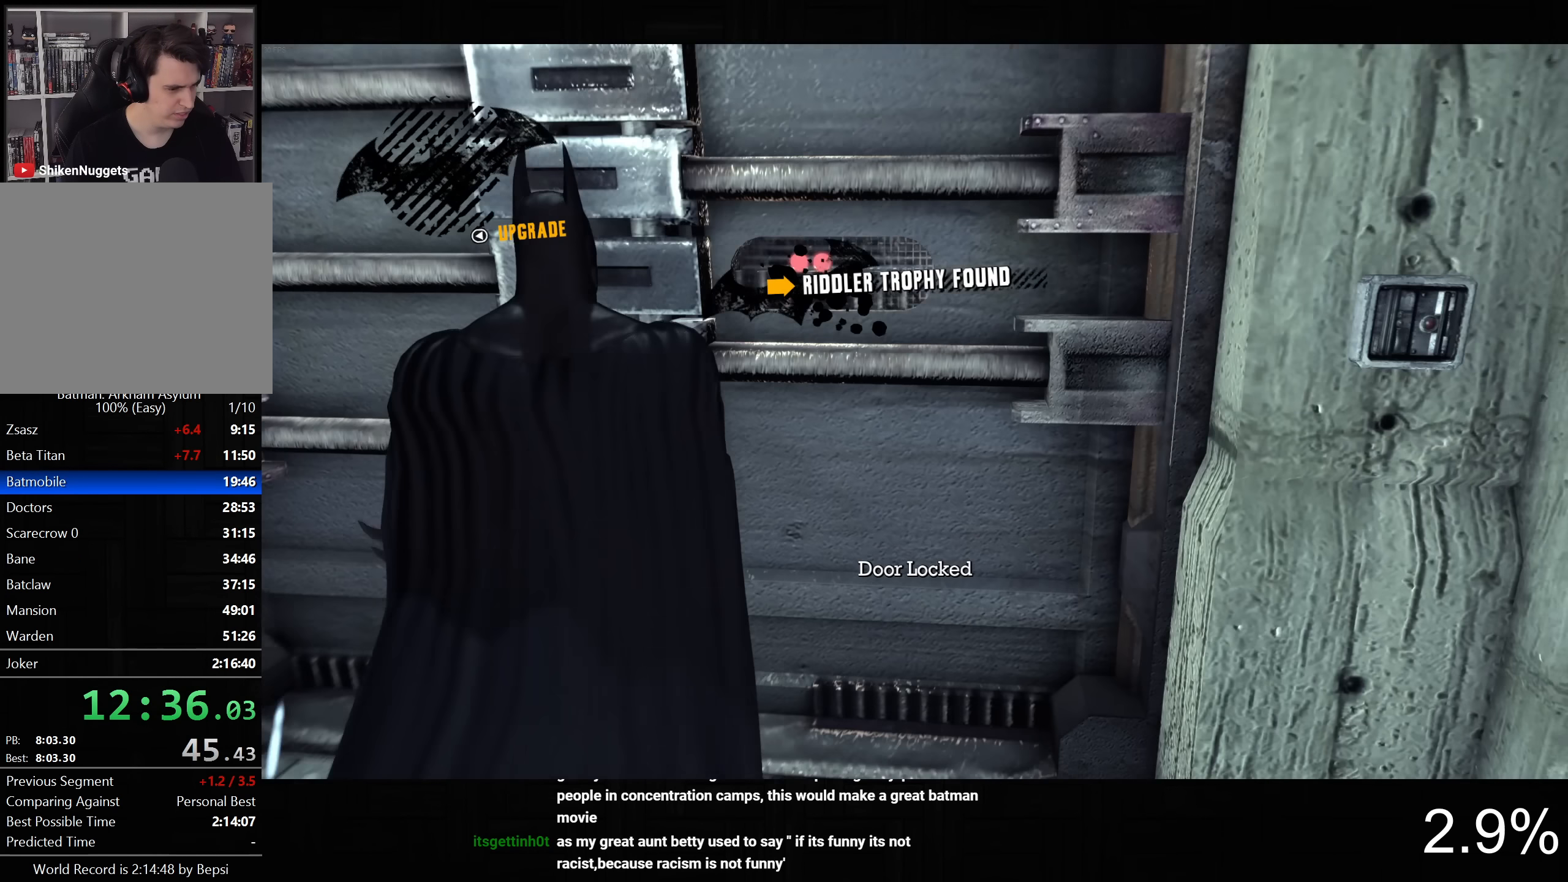
{"buttons": [], "left_stick": "center", "right_stick": "up-right", "events": [[33, "left_stick", "up"], [133, "right_stick", "right"], [300, "right_stick", "up-right"], [317, "left_stick", "center"]]}
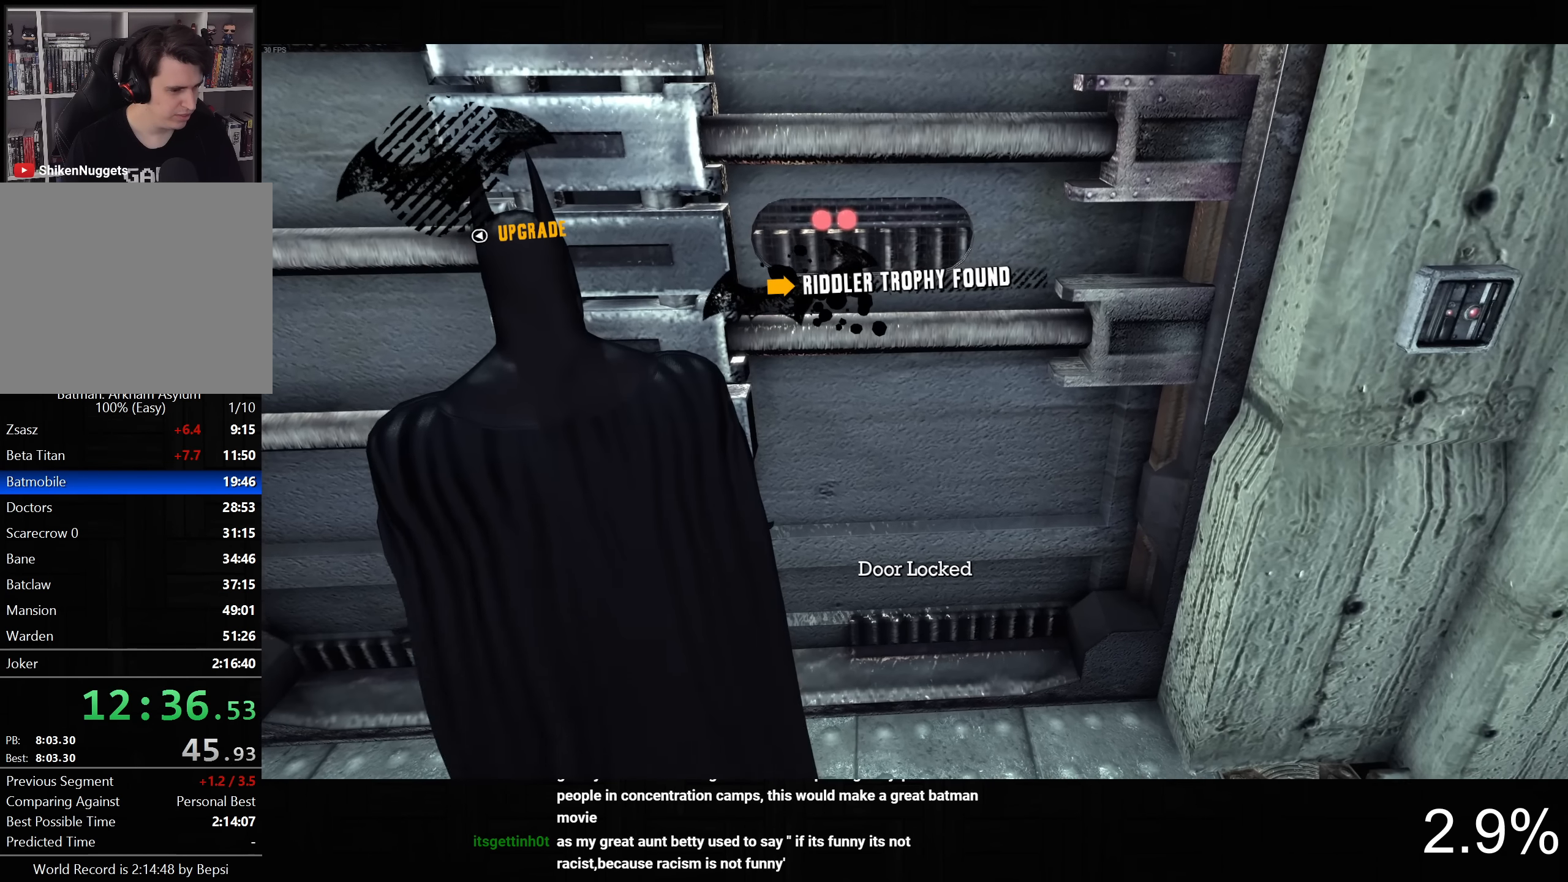
{"buttons": [], "left_stick": "center", "right_stick": "up-left", "events": [[17, "right_stick", "center"], [83, "right_stick", "up"], [100, "left_stick", "up"], [283, "left_stick", "center"], [400, "right_stick", "up-left"]]}
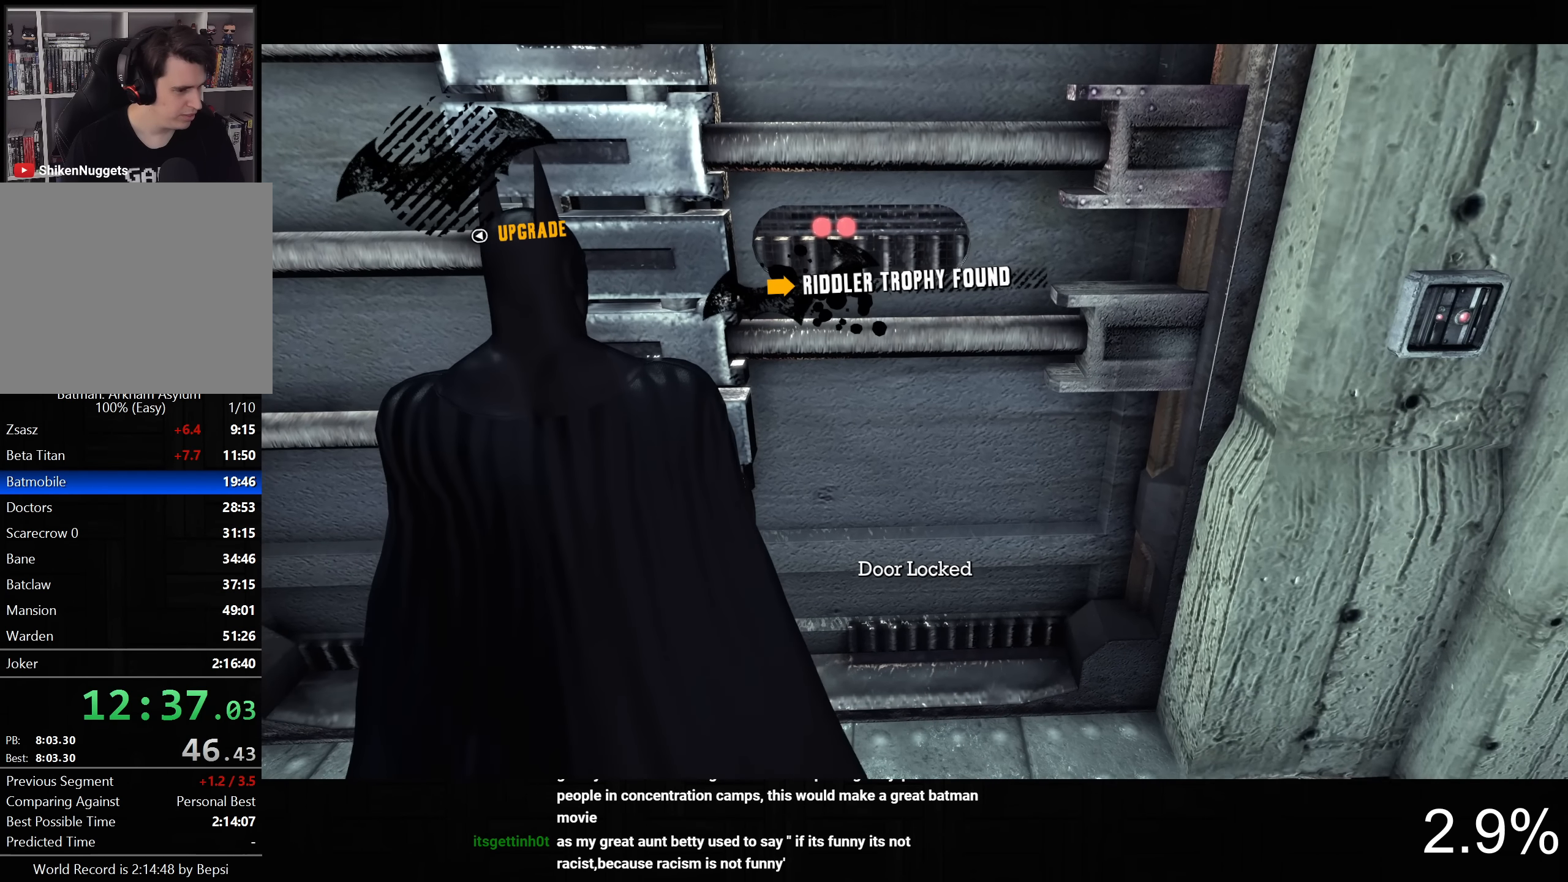
{"buttons": [], "left_stick": "center", "right_stick": "center", "events": [[183, "right_stick", "center"]]}
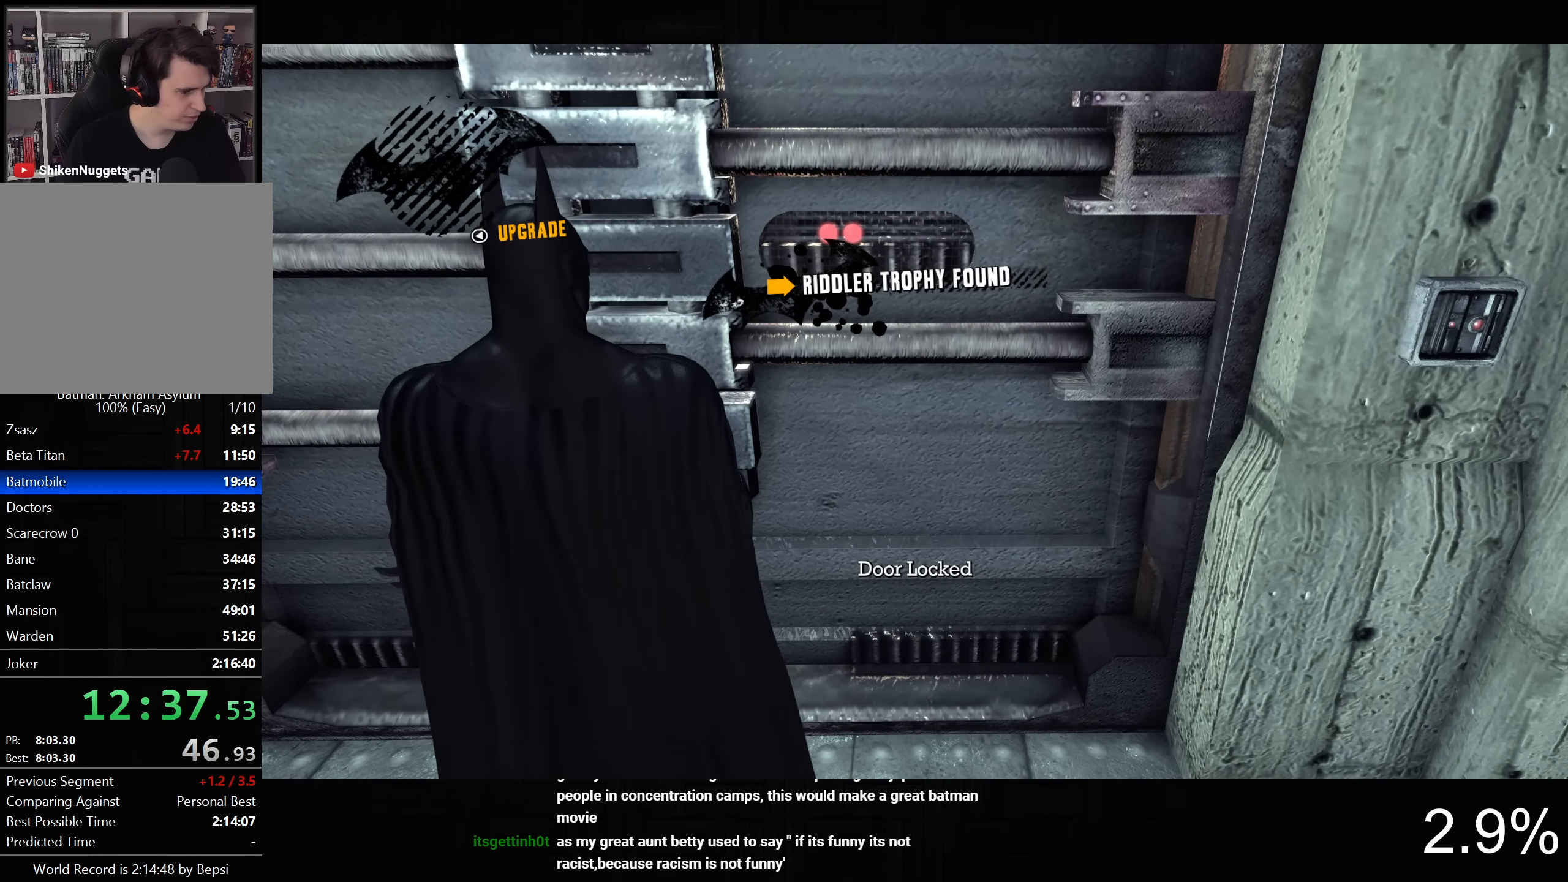
{"buttons": [], "left_stick": "center", "right_stick": "center", "events": []}
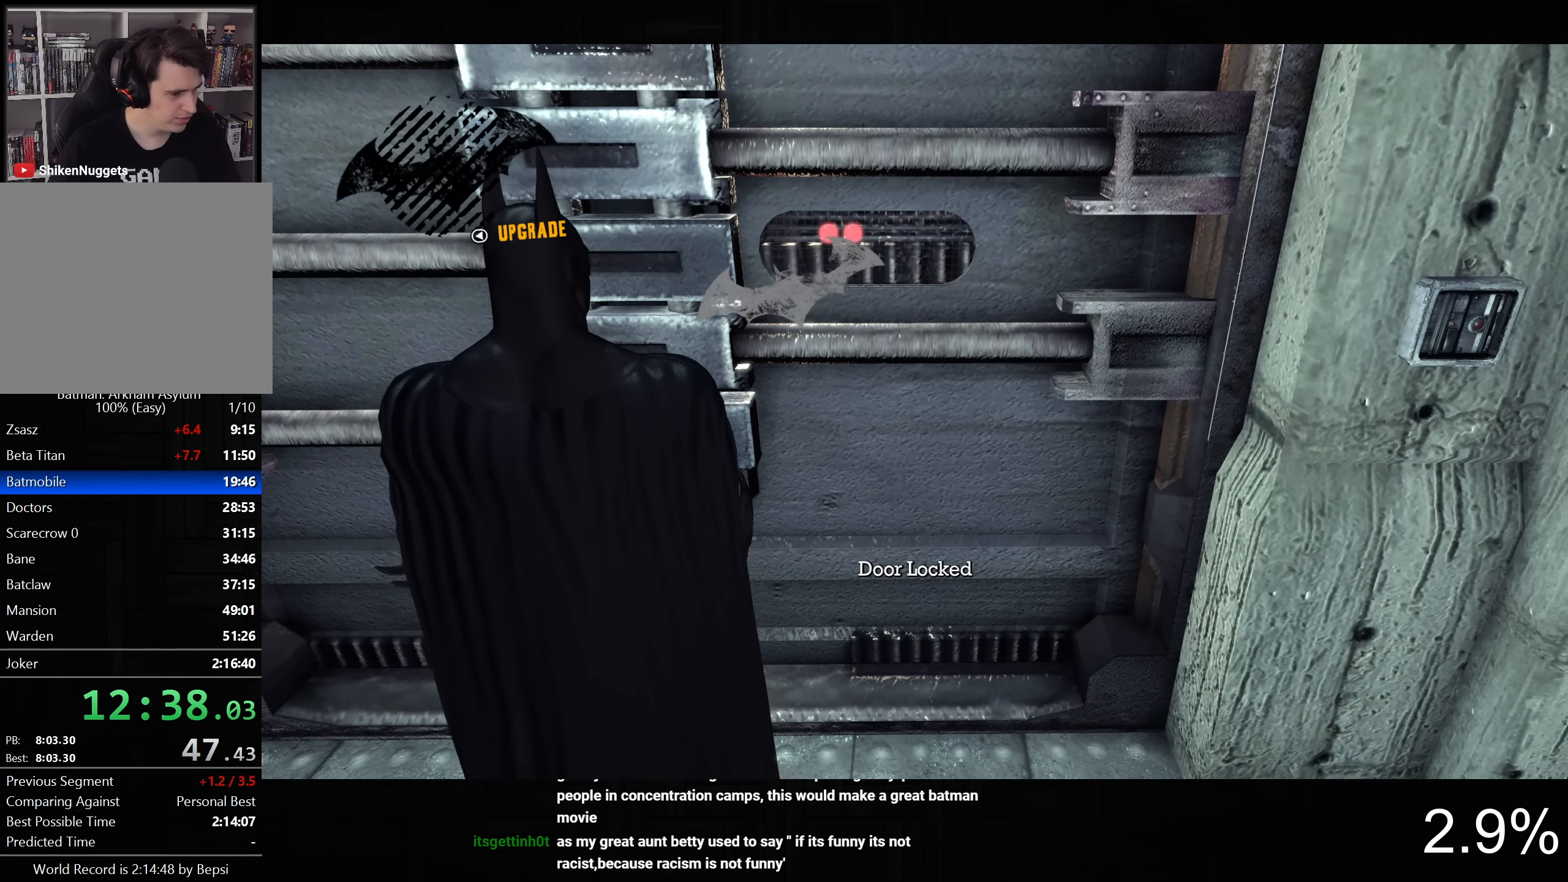
{"buttons": [], "left_stick": "center", "right_stick": "center", "events": []}